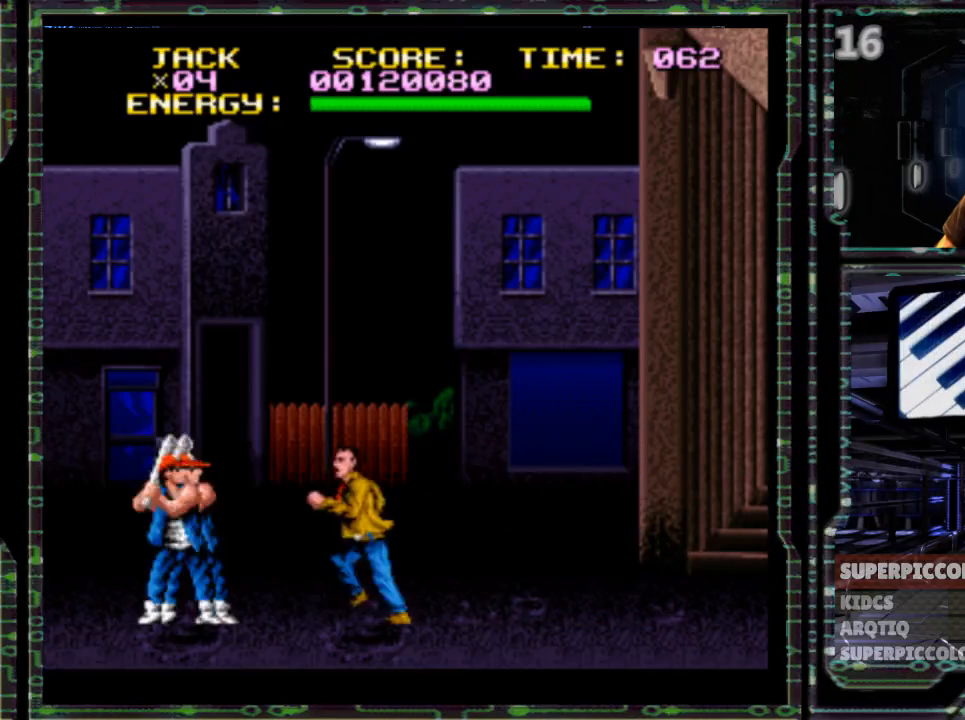
Gameplay with a controller (Nintendo layout); each line is a JSON object with the inputs held at the frame after it (dt_ms = milliseconds from this image to that frame). "events" lists button and stick changes between this image and that frame as [ms after this image, input, new state], when the widget could be followed in between. Not read: L3 R3.
{"dt_ms": 500, "buttons": ["DPAD_LEFT"], "events": [[150, "Y", "down"], [217, "L1", "down"], [300, "L1", "up"], [300, "Y", "up"]]}
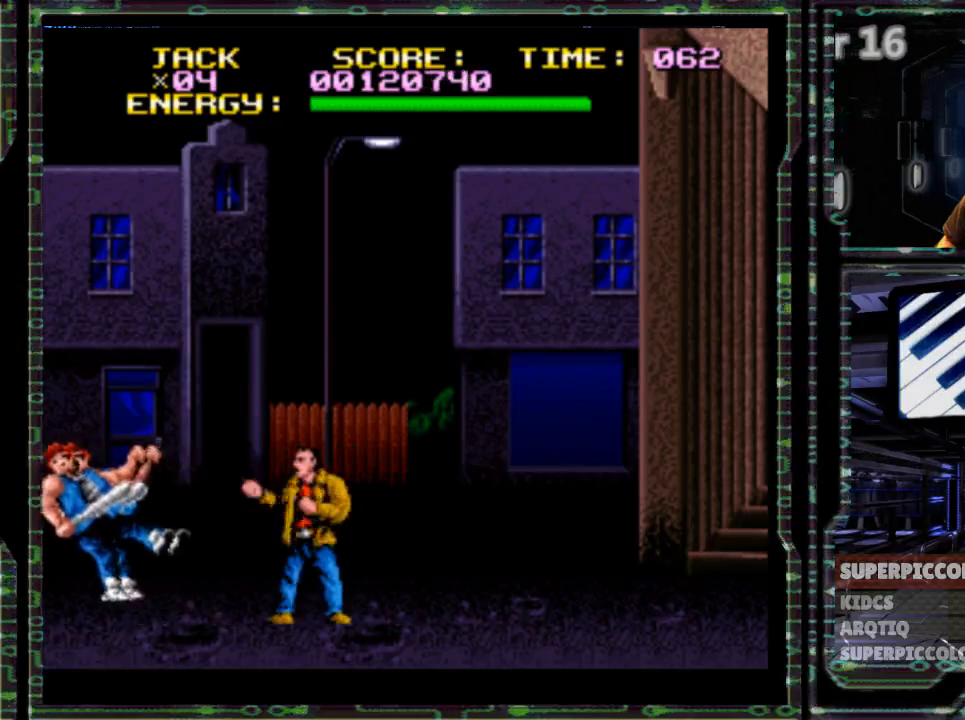
{"dt_ms": 500, "buttons": ["Y", "DPAD_LEFT"], "events": [[367, "Y", "down"]]}
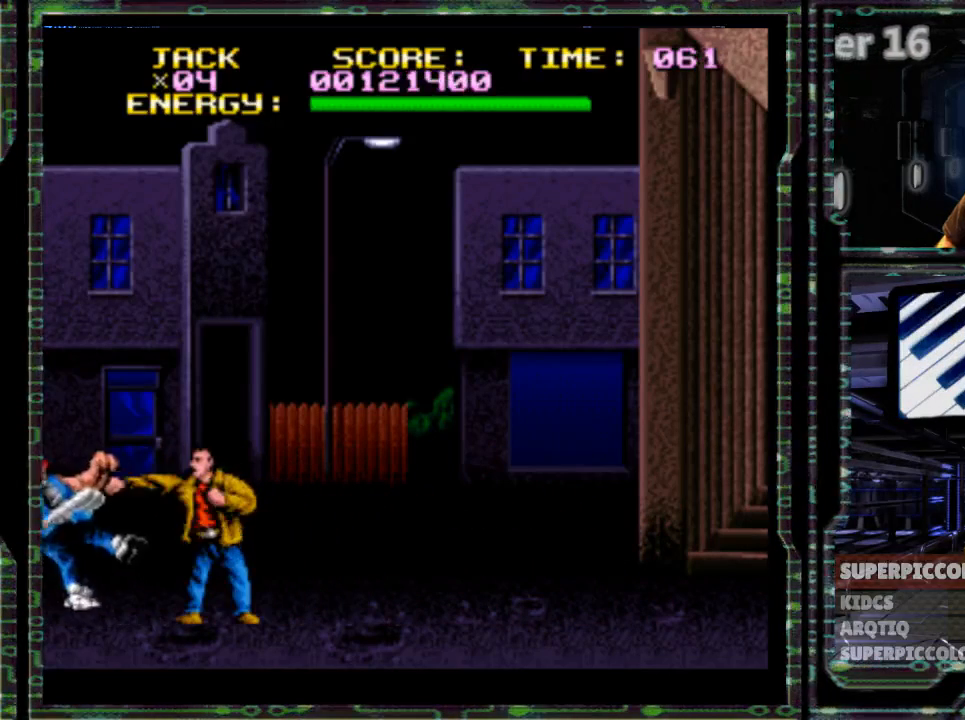
{"dt_ms": 1000, "buttons": ["DPAD_LEFT"]}
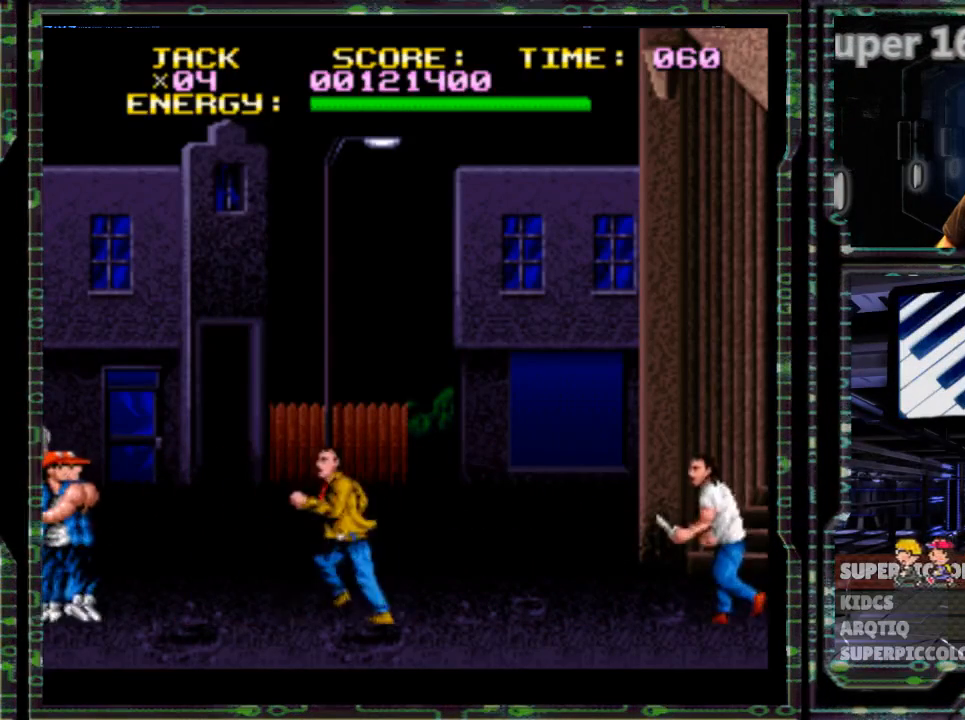
{"dt_ms": 500, "buttons": ["X"], "events": [[167, "X", "down"], [300, "X", "up"], [433, "DPAD_LEFT", "up"], [467, "X", "down"]]}
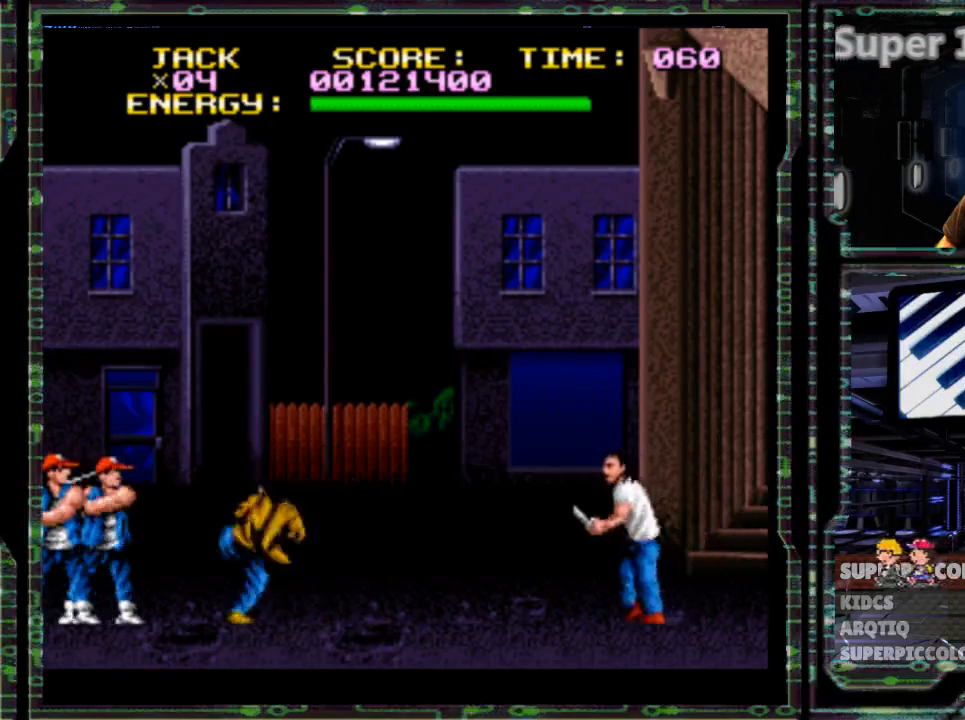
{"dt_ms": 500, "buttons": ["DPAD_RIGHT"], "events": [[83, "DPAD_RIGHT", "down"], [83, "X", "up"]]}
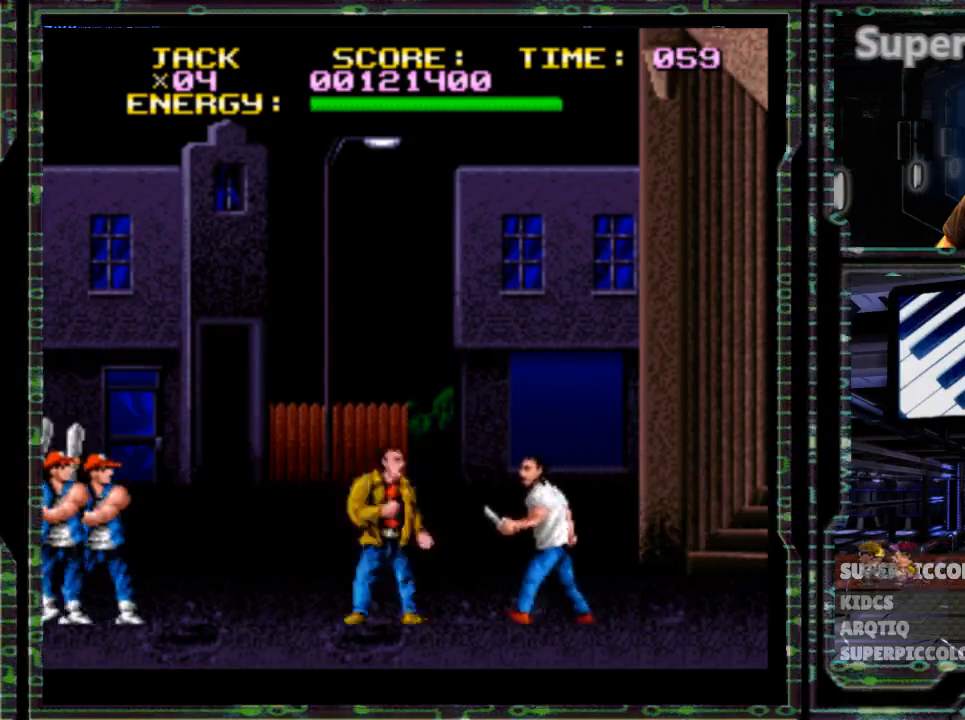
{"dt_ms": 500, "buttons": ["DPAD_RIGHT"], "events": [[133, "Y", "down"], [300, "Y", "up"]]}
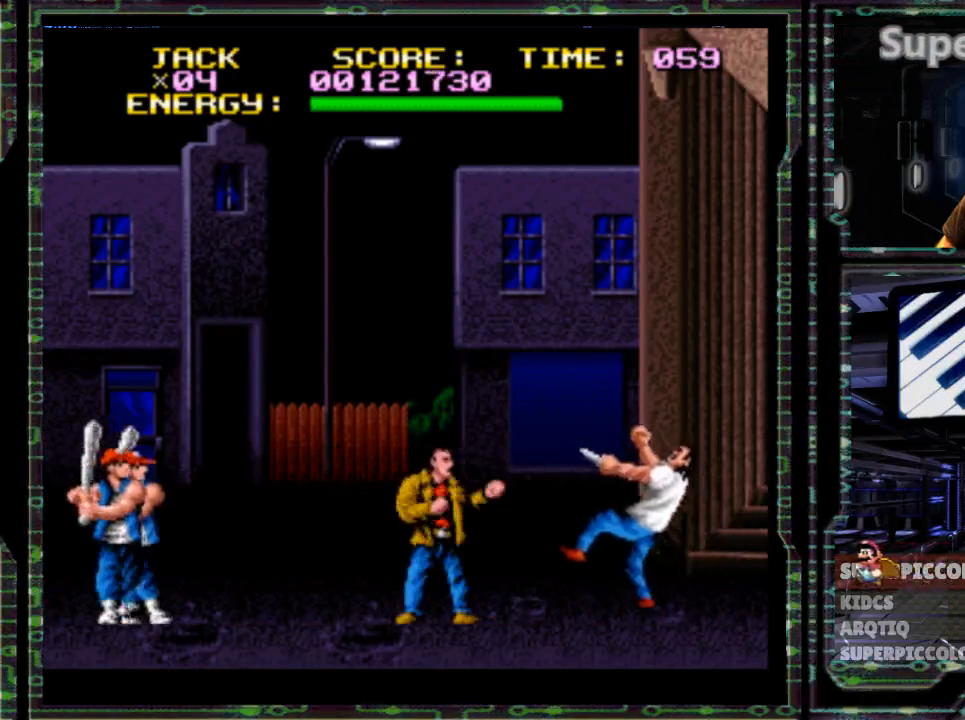
{"dt_ms": 500, "buttons": ["DPAD_RIGHT"], "events": [[250, "Y", "down"], [433, "Y", "up"]]}
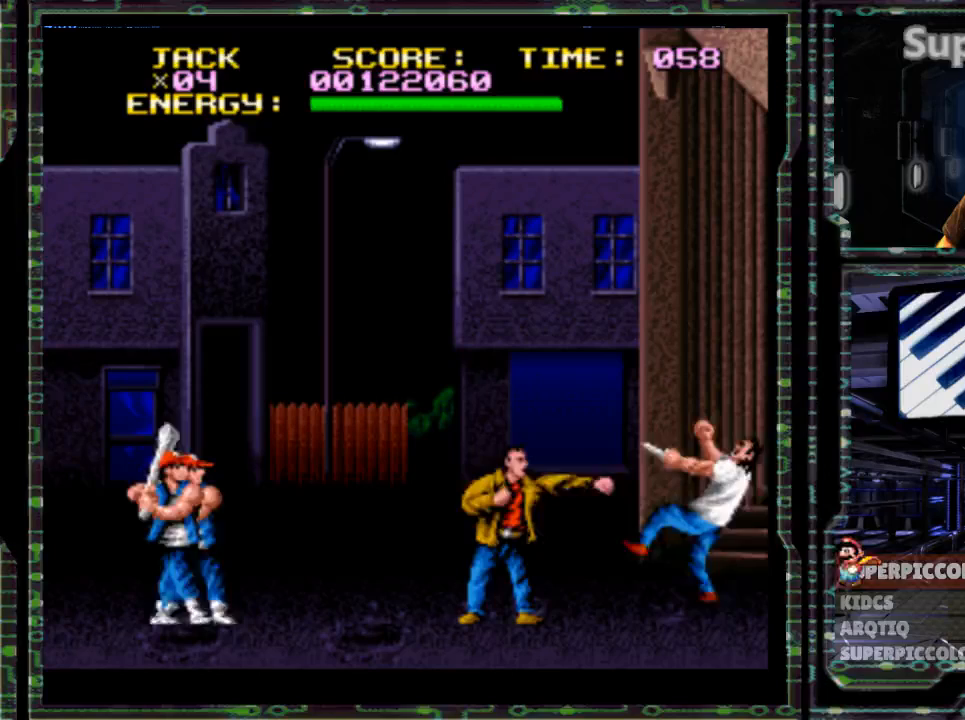
{"dt_ms": 500, "buttons": ["Y", "DPAD_RIGHT"], "events": [[450, "Y", "down"]]}
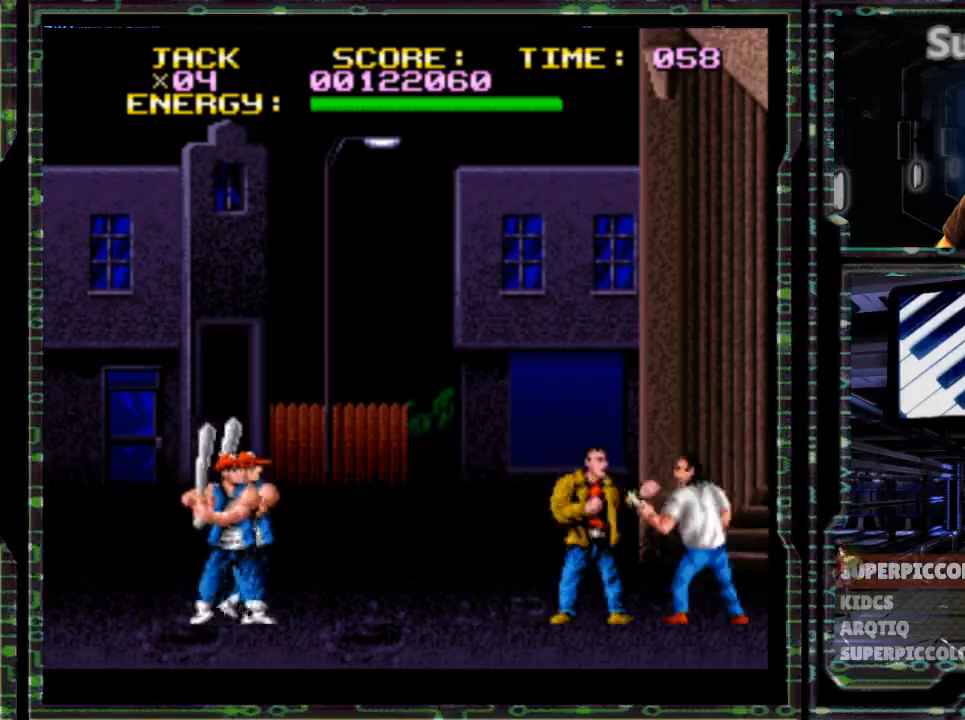
{"dt_ms": 500, "buttons": ["DPAD_RIGHT"], "events": [[117, "Y", "up"]]}
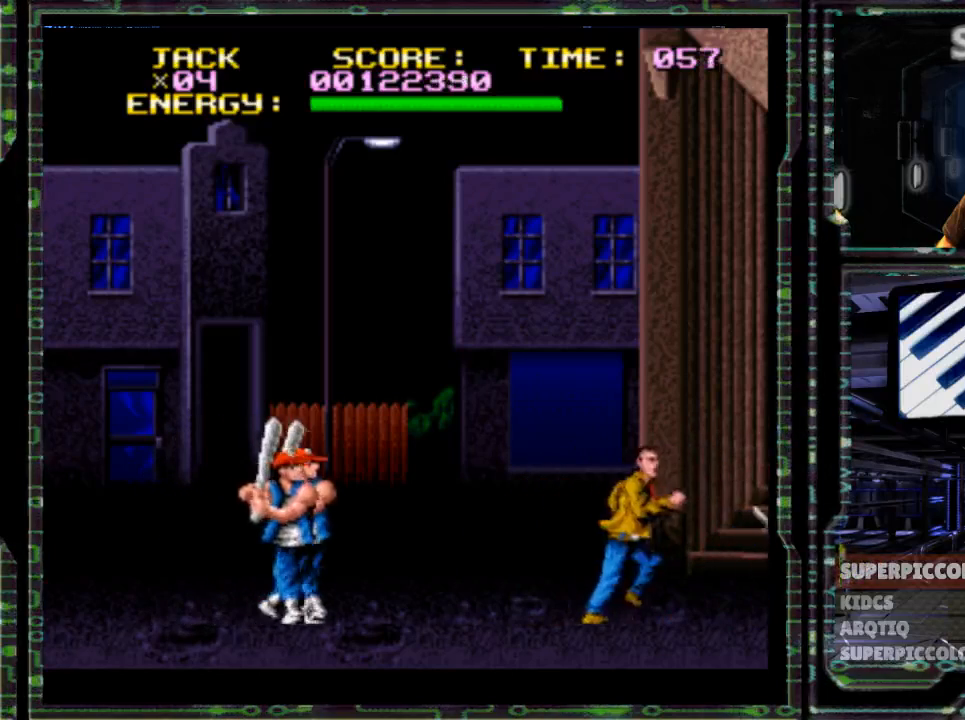
{"dt_ms": 500, "buttons": ["DPAD_LEFT"], "events": [[67, "Y", "down"], [217, "DPAD_RIGHT", "up"], [217, "Y", "up"], [350, "DPAD_LEFT", "down"]]}
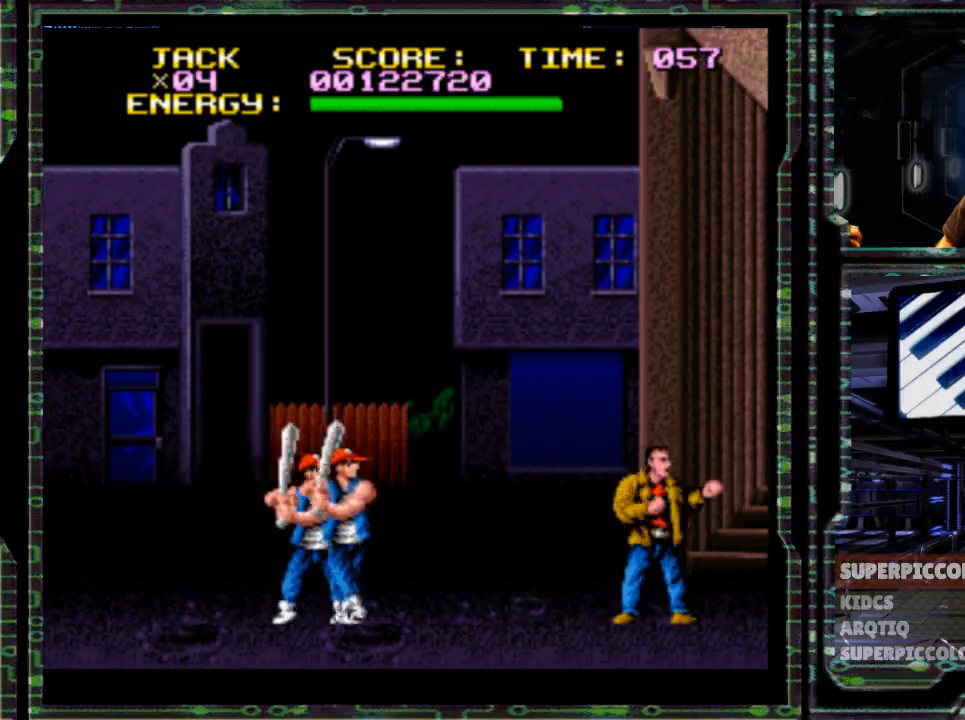
{"dt_ms": 500, "buttons": ["DPAD_LEFT"], "events": []}
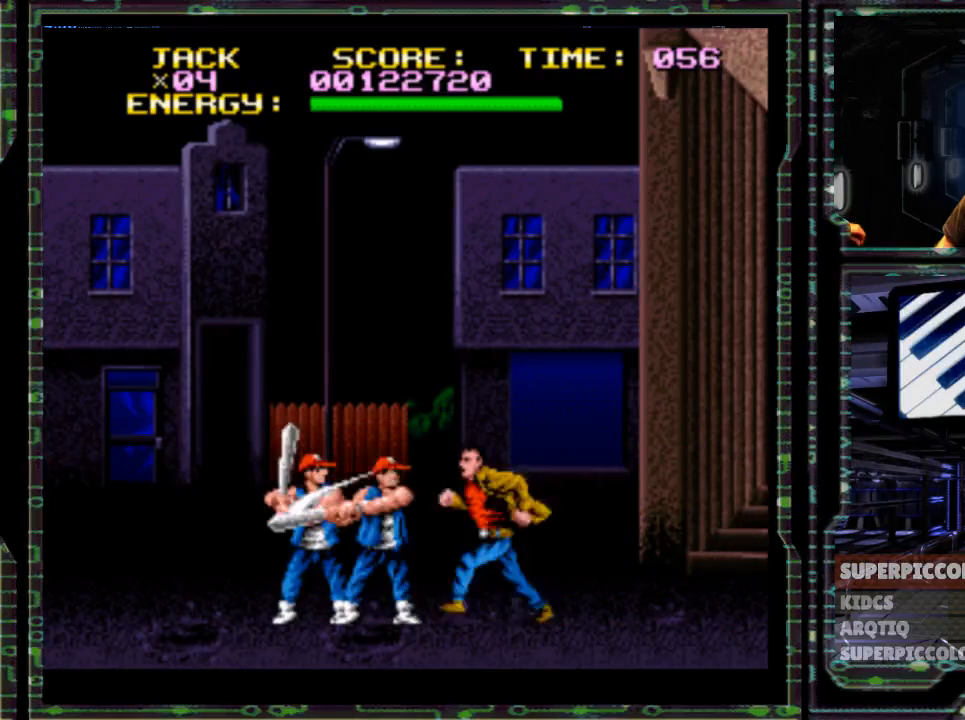
{"dt_ms": 500, "buttons": ["DPAD_LEFT"], "events": [[50, "Y", "down"], [183, "Y", "up"]]}
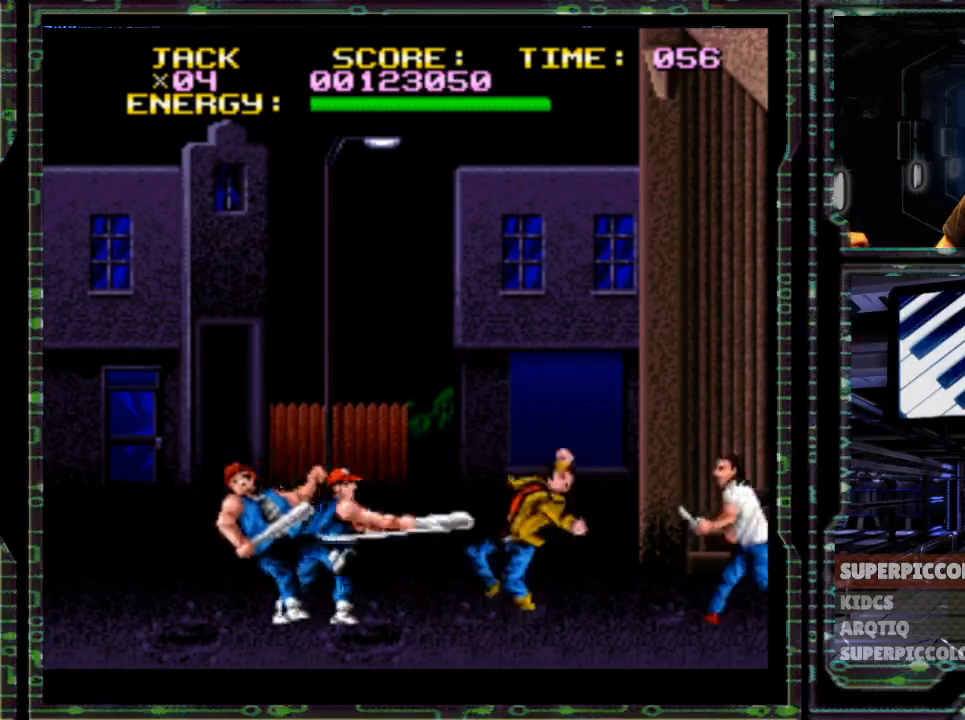
{"dt_ms": 500, "buttons": ["DPAD_LEFT"], "events": []}
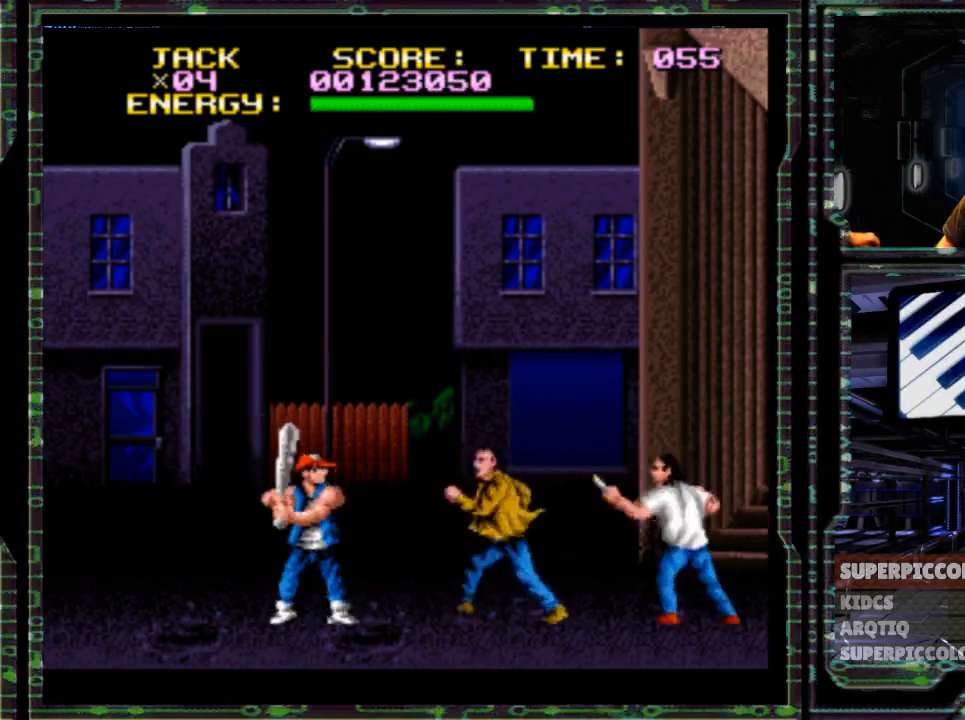
{"dt_ms": 500, "buttons": ["Y", "DPAD_LEFT"], "events": [[367, "Y", "down"]]}
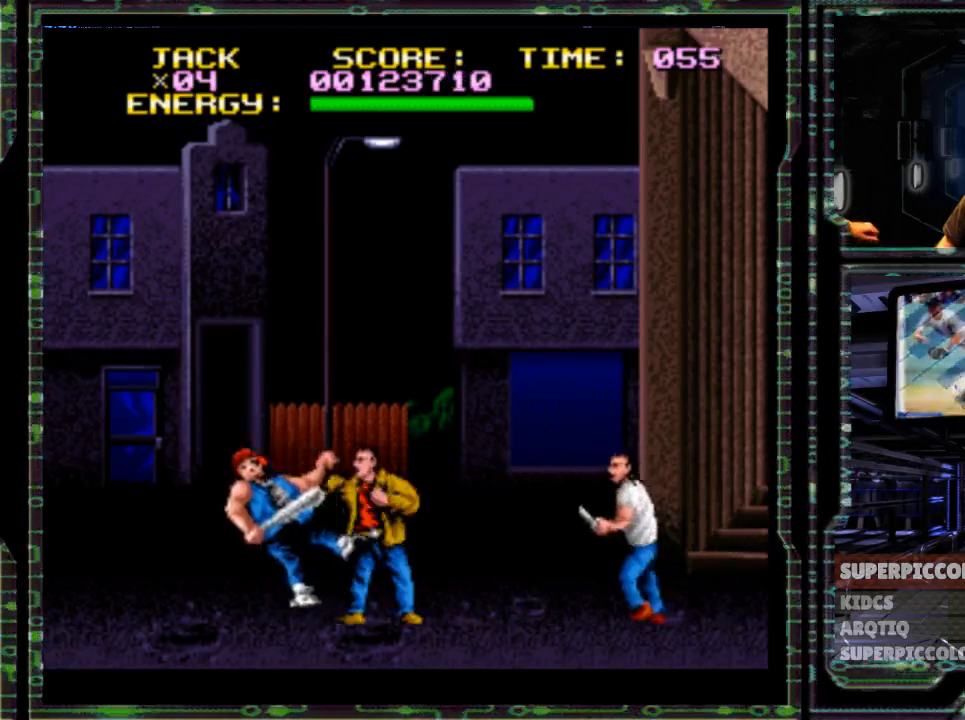
{"dt_ms": 500, "buttons": ["Y", "DPAD_LEFT"], "events": [[50, "Y", "up"], [467, "Y", "down"]]}
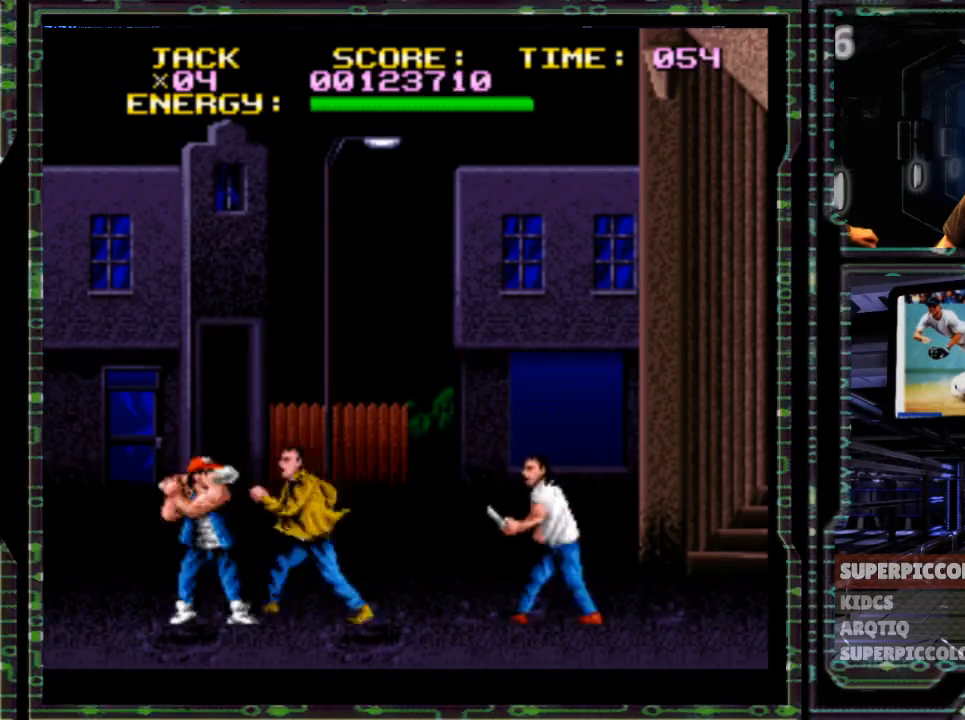
{"dt_ms": 500, "buttons": ["DPAD_LEFT"], "events": [[167, "Y", "up"]]}
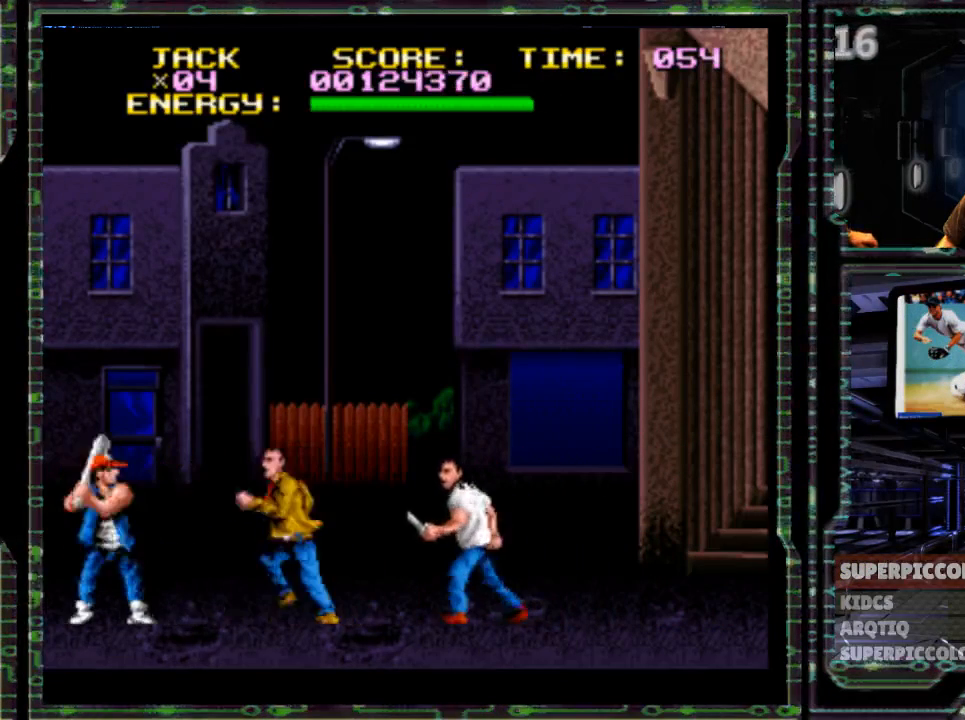
{"dt_ms": 500, "buttons": ["DPAD_LEFT"], "events": [[217, "Y", "down"], [367, "Y", "up"]]}
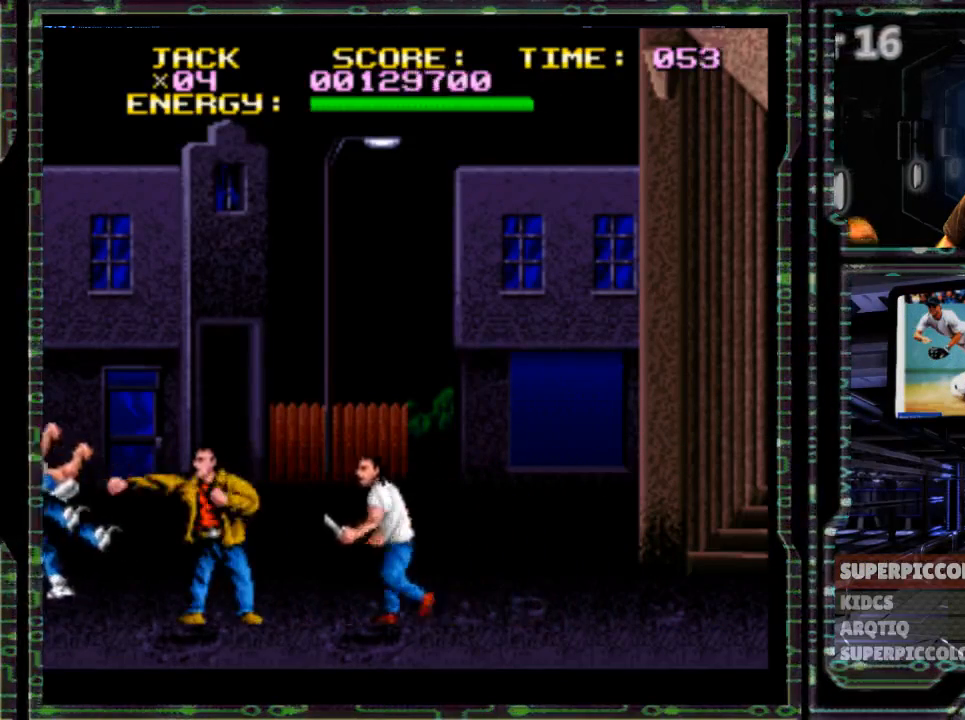
{"dt_ms": 500, "buttons": ["Y", "DPAD_LEFT"], "events": [[483, "Y", "down"]]}
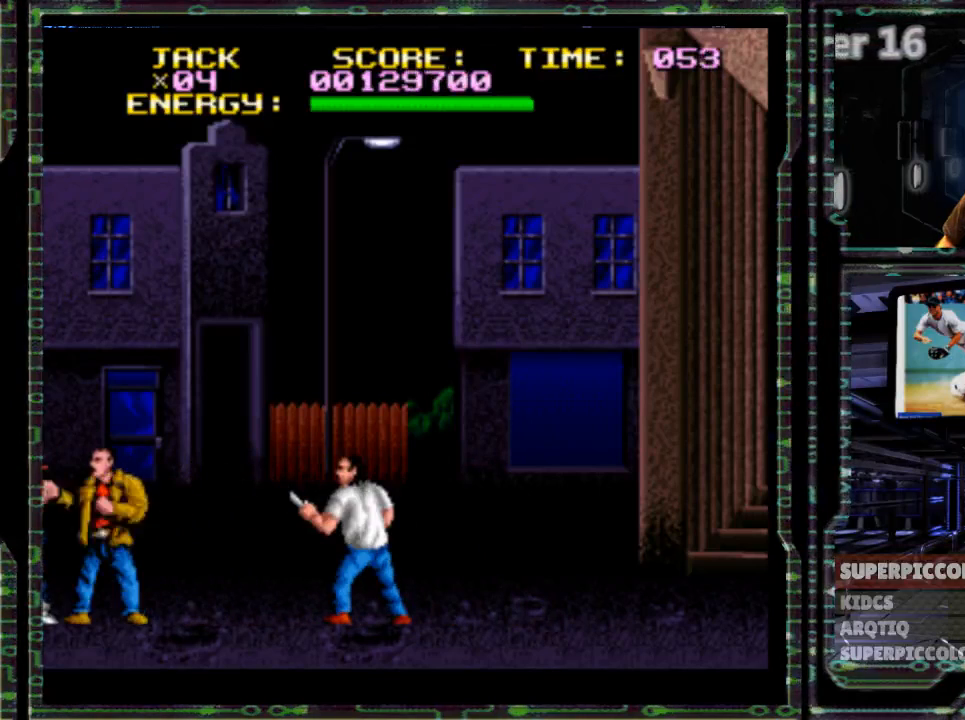
{"dt_ms": 500, "buttons": ["DPAD_RIGHT"], "events": [[133, "Y", "up"], [167, "DPAD_LEFT", "up"], [233, "DPAD_RIGHT", "down"]]}
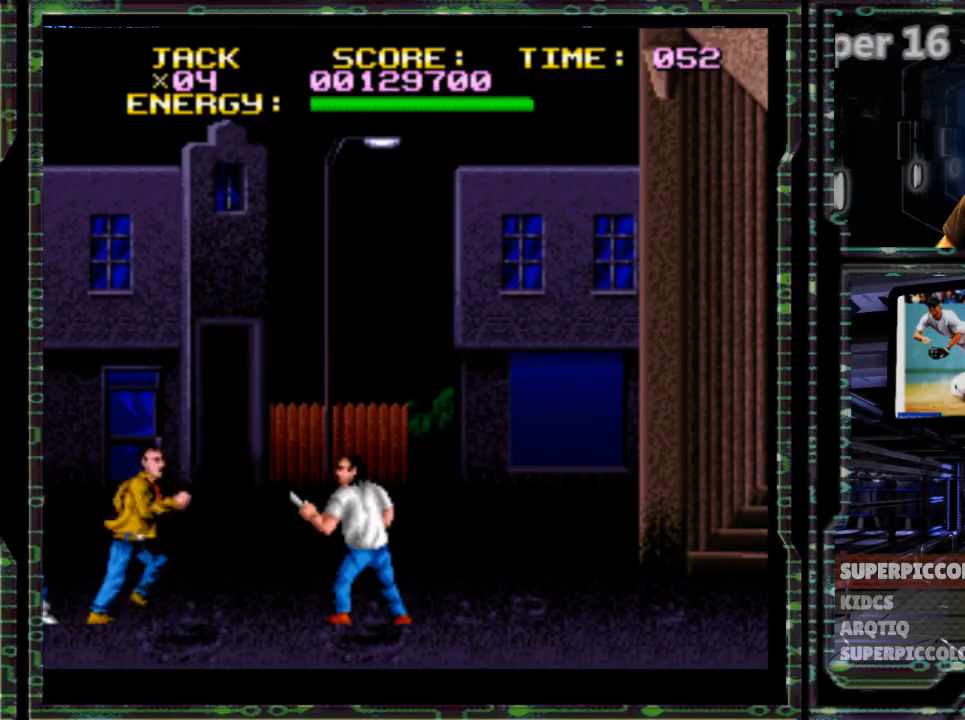
{"dt_ms": 500, "buttons": ["DPAD_RIGHT"], "events": [[317, "Y", "down"], [467, "Y", "up"]]}
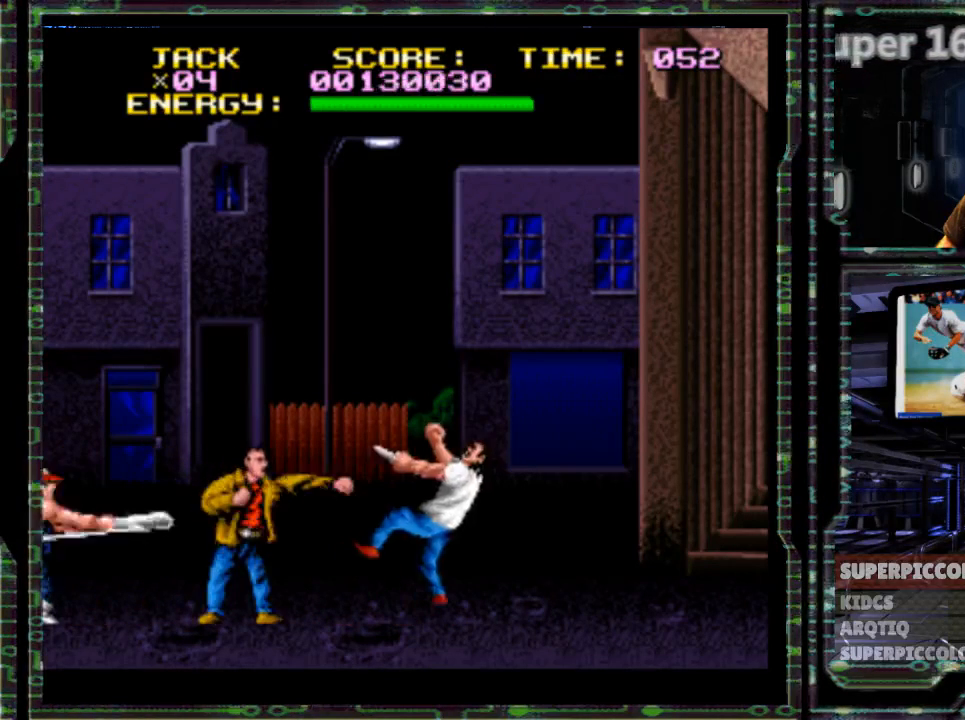
{"dt_ms": 500, "buttons": ["DPAD_RIGHT"], "events": []}
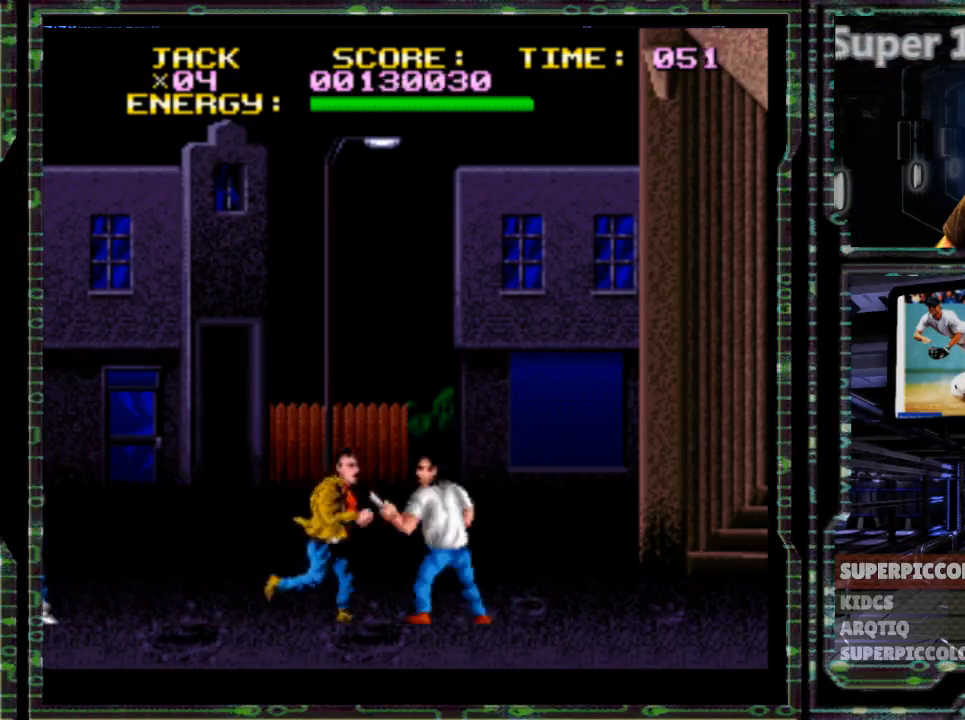
{"dt_ms": 500, "buttons": ["DPAD_RIGHT"], "events": [[17, "Y", "down"], [183, "Y", "up"]]}
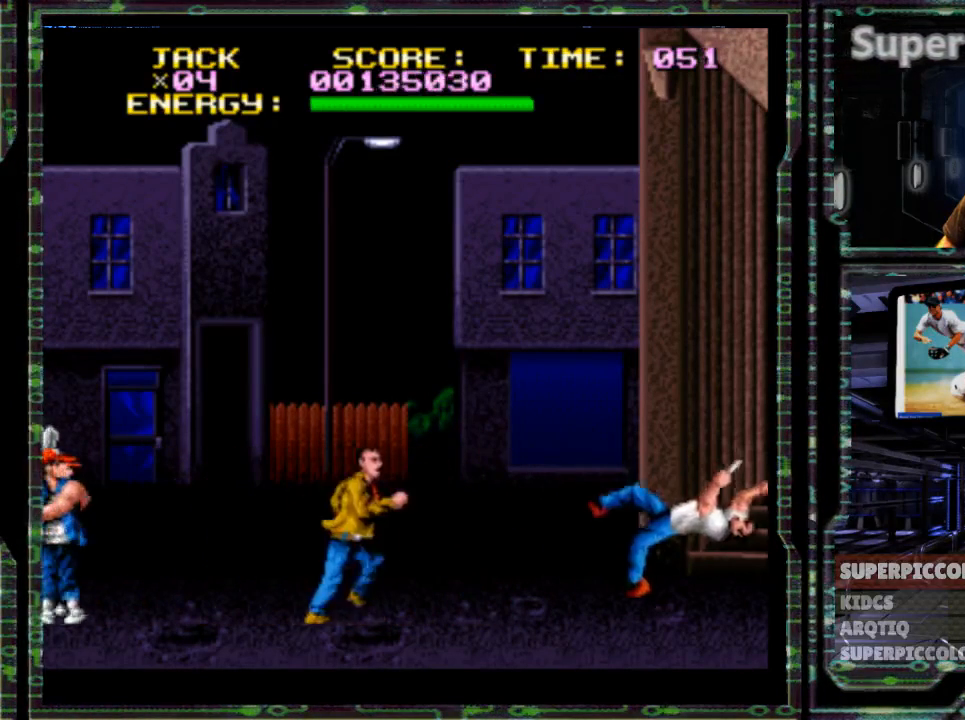
{"dt_ms": 500, "buttons": ["DPAD_LEFT"], "events": [[283, "DPAD_RIGHT", "up"], [417, "DPAD_LEFT", "down"]]}
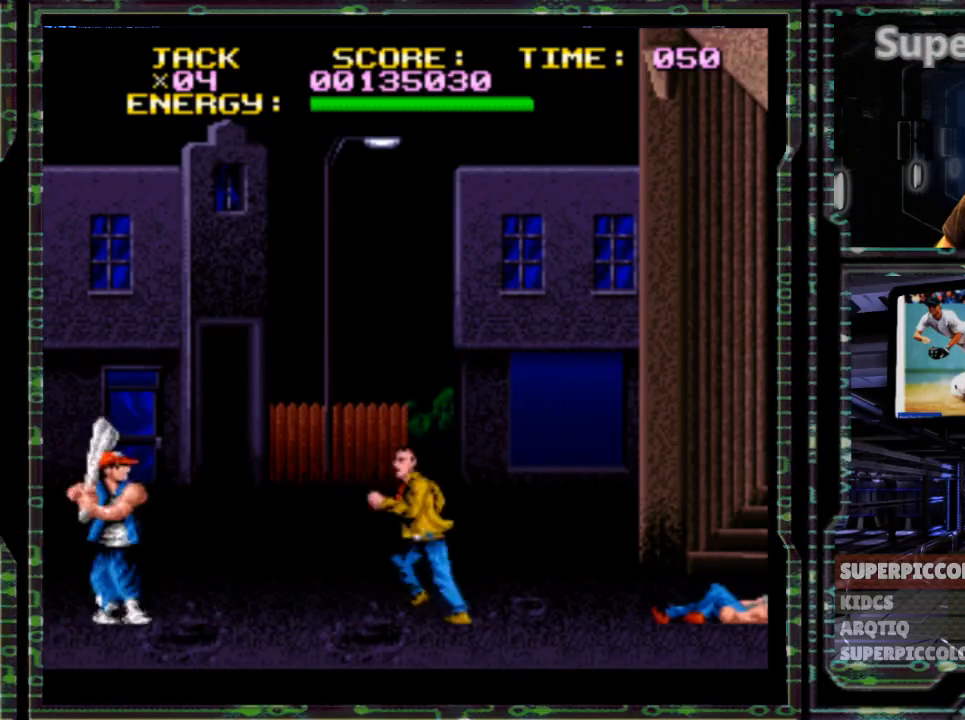
{"dt_ms": 500, "buttons": ["Y", "DPAD_LEFT"], "events": [[467, "Y", "down"]]}
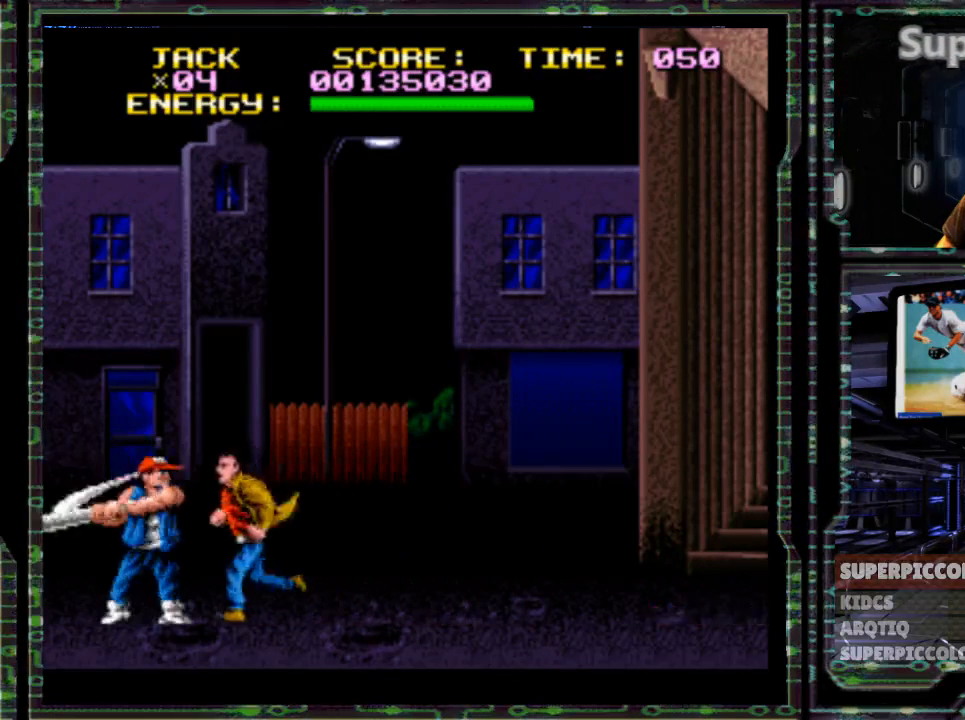
{"dt_ms": 500, "buttons": ["DPAD_LEFT"], "events": [[183, "Y", "up"], [333, "R1", "down"], [417, "R1", "up"]]}
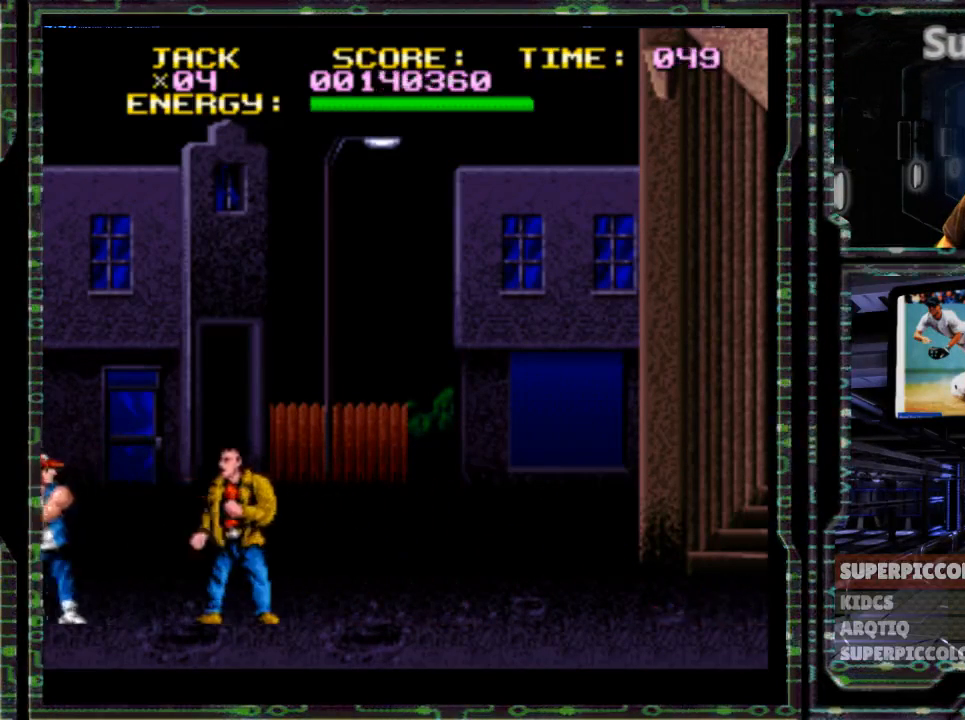
{"dt_ms": 500, "buttons": ["Y", "DPAD_LEFT"], "events": [[233, "Y", "down"]]}
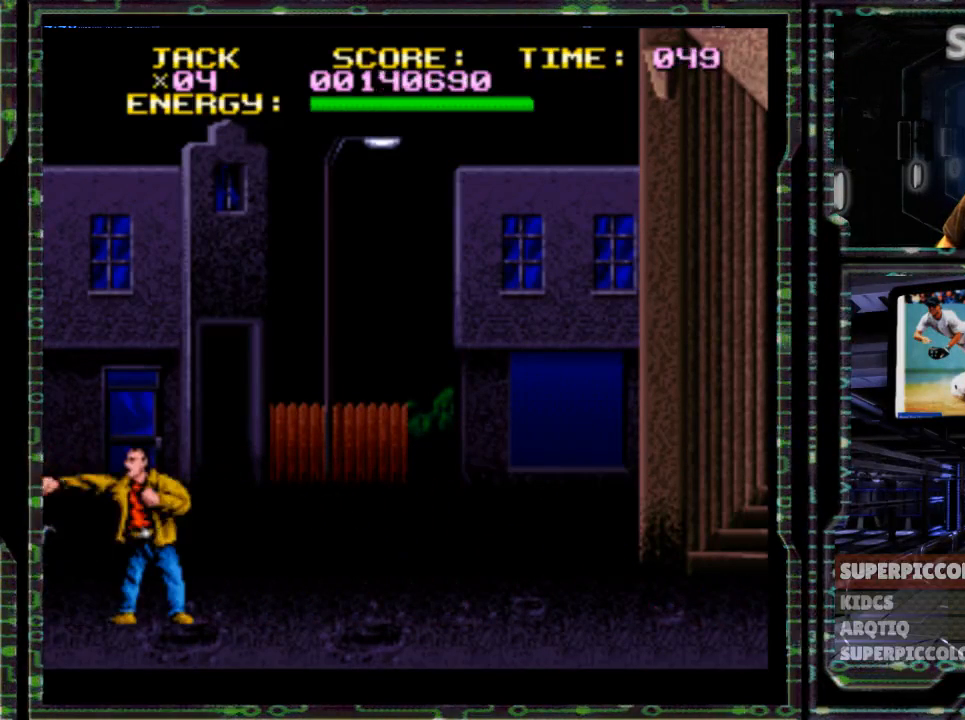
{"dt_ms": 500, "buttons": ["DPAD_RIGHT"]}
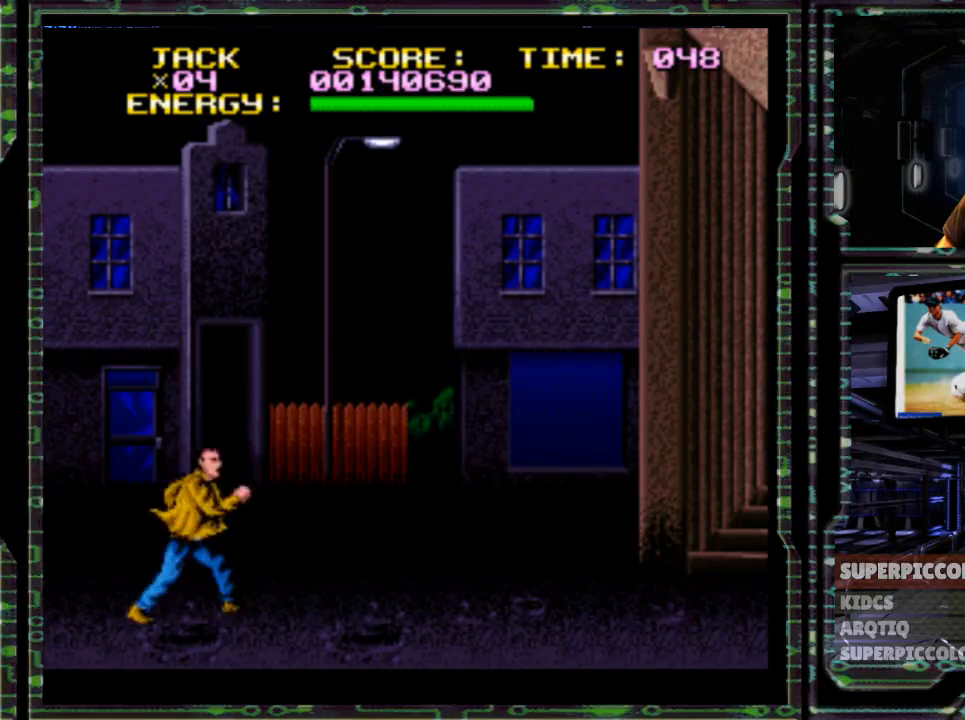
{"dt_ms": 500, "buttons": [], "events": [[417, "DPAD_RIGHT", "up"]]}
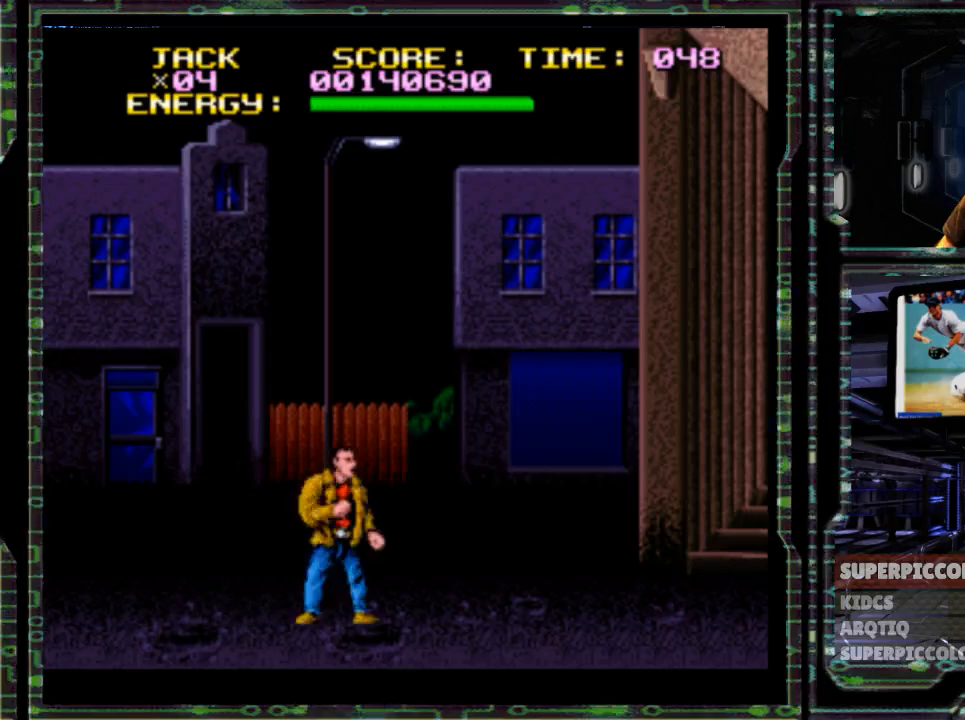
{"dt_ms": 500, "buttons": [], "events": [[133, "DPAD_RIGHT", "down"], [483, "DPAD_RIGHT", "up"]]}
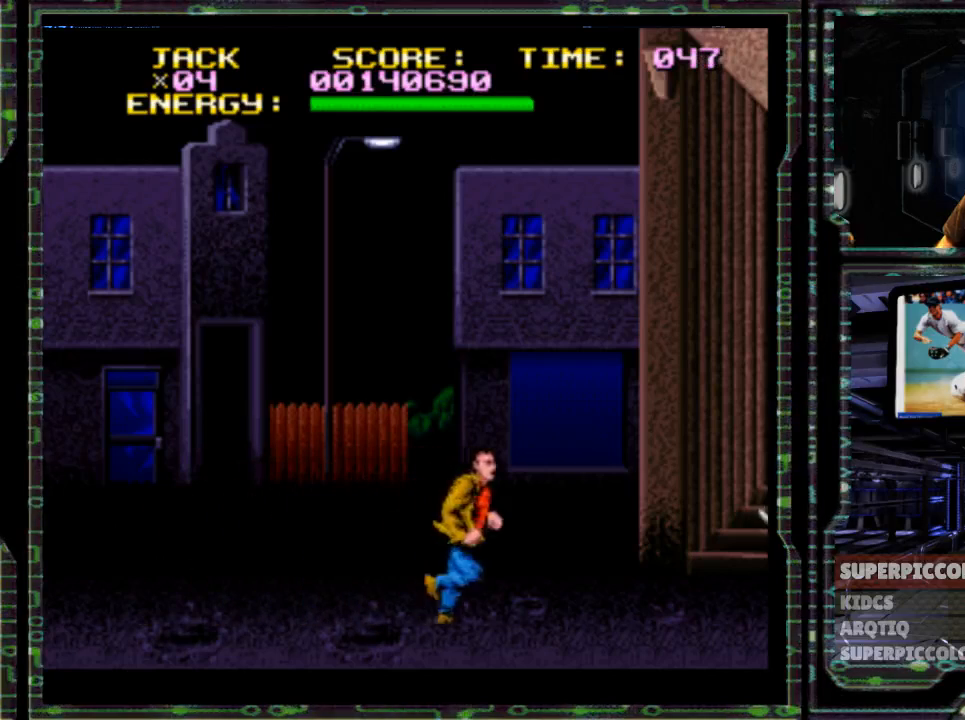
{"dt_ms": 500, "buttons": [], "events": [[83, "DPAD_LEFT", "down"], [500, "DPAD_LEFT", "up"]]}